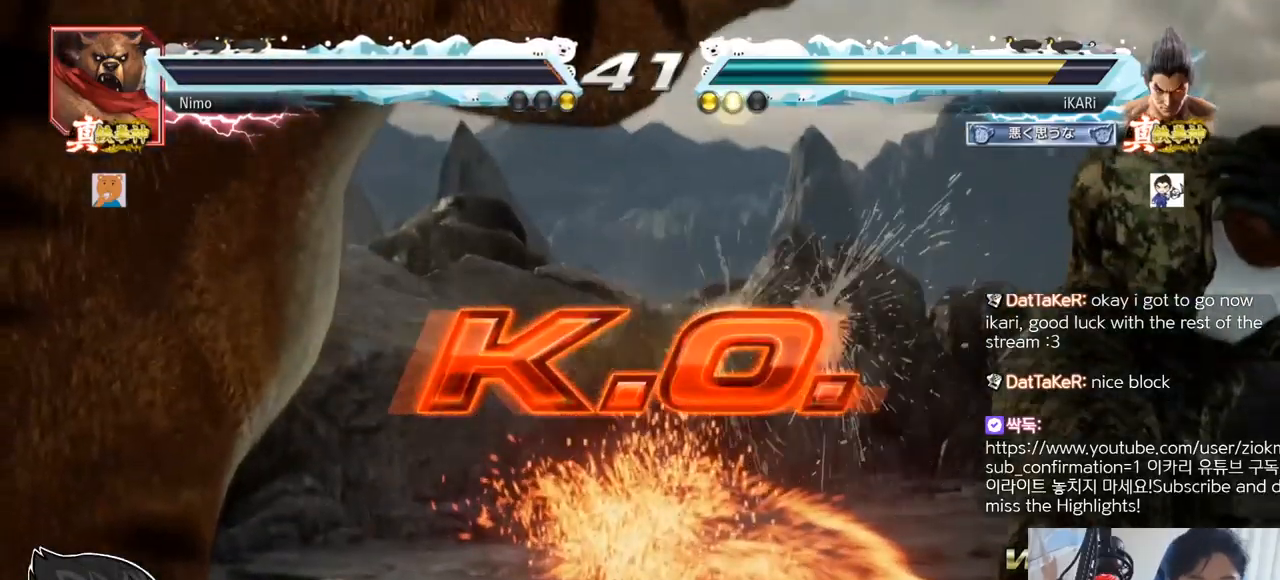
Gameplay with a controller (arcade stick); each line is a JSON object with the inputs held at the frame after it. "events" lists button and stick changes between this image and that frame as [ms after this image, input, new state], when the widget could be followed in between. Not read: L3 R3.
{"buttons": [], "left_stick": "center", "events": []}
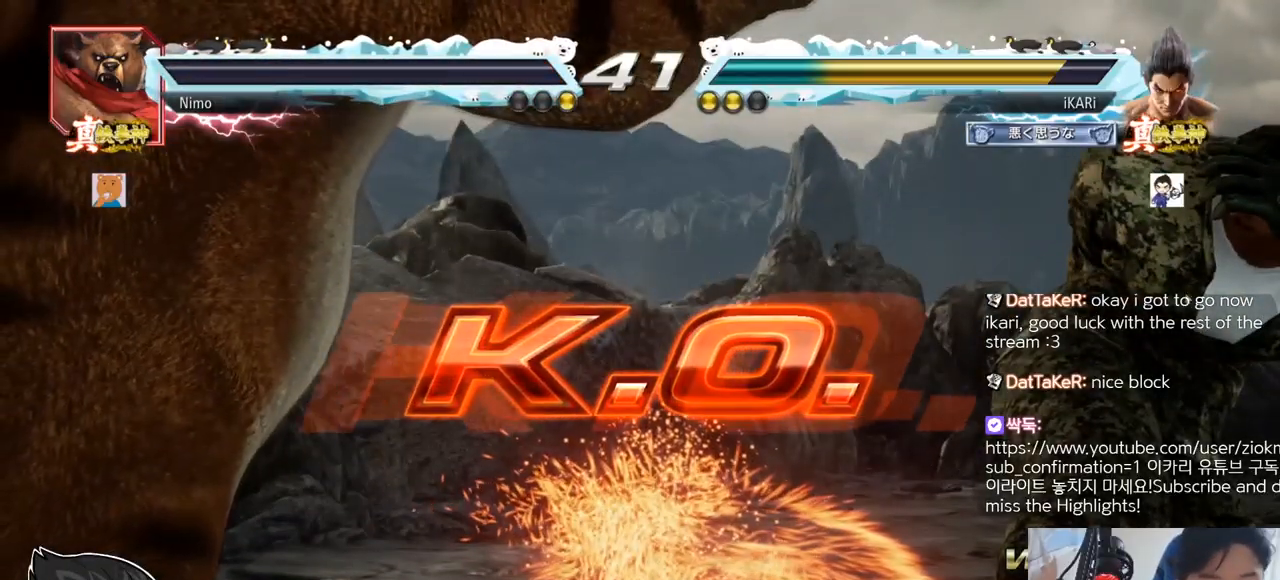
{"buttons": [], "left_stick": "center", "events": []}
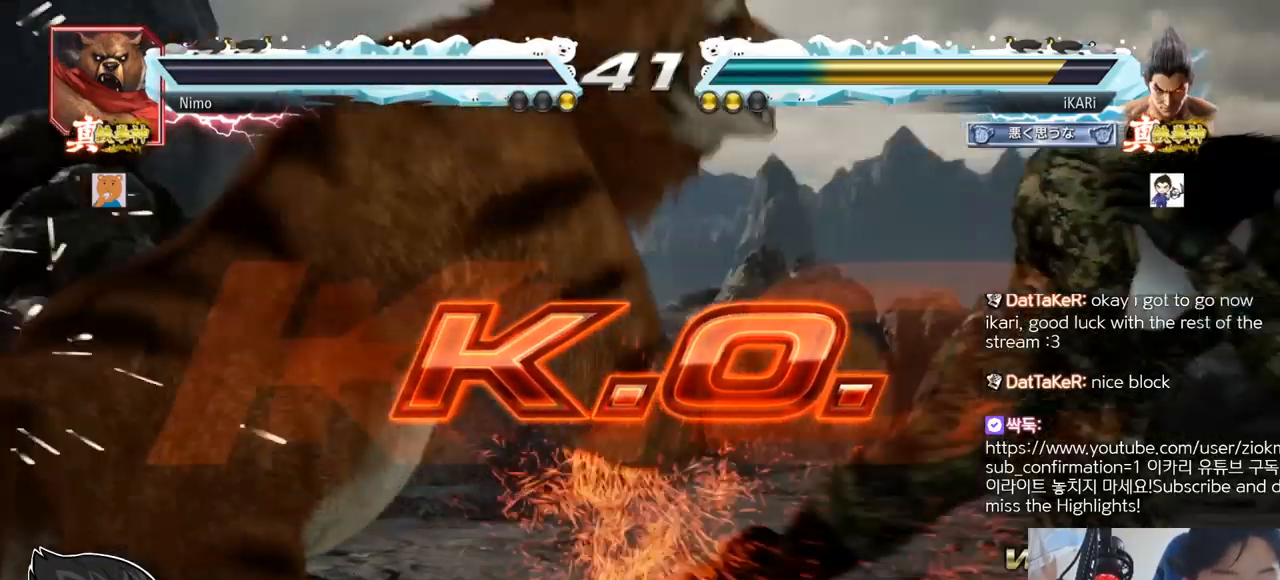
{"buttons": [], "left_stick": "center", "events": []}
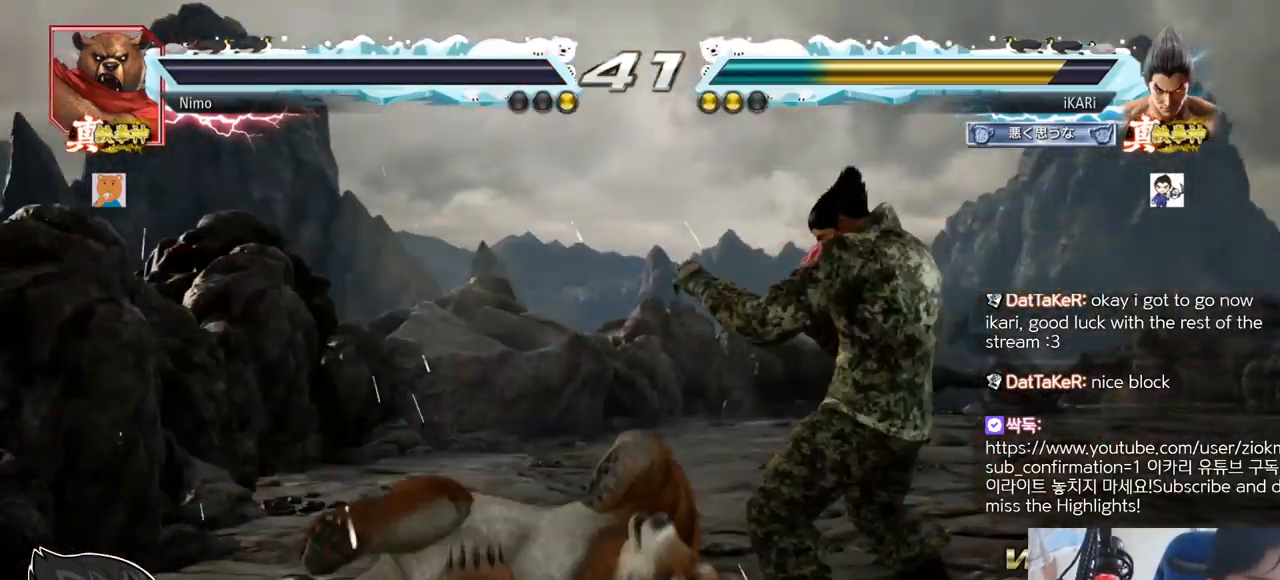
{"buttons": [], "left_stick": "center", "events": []}
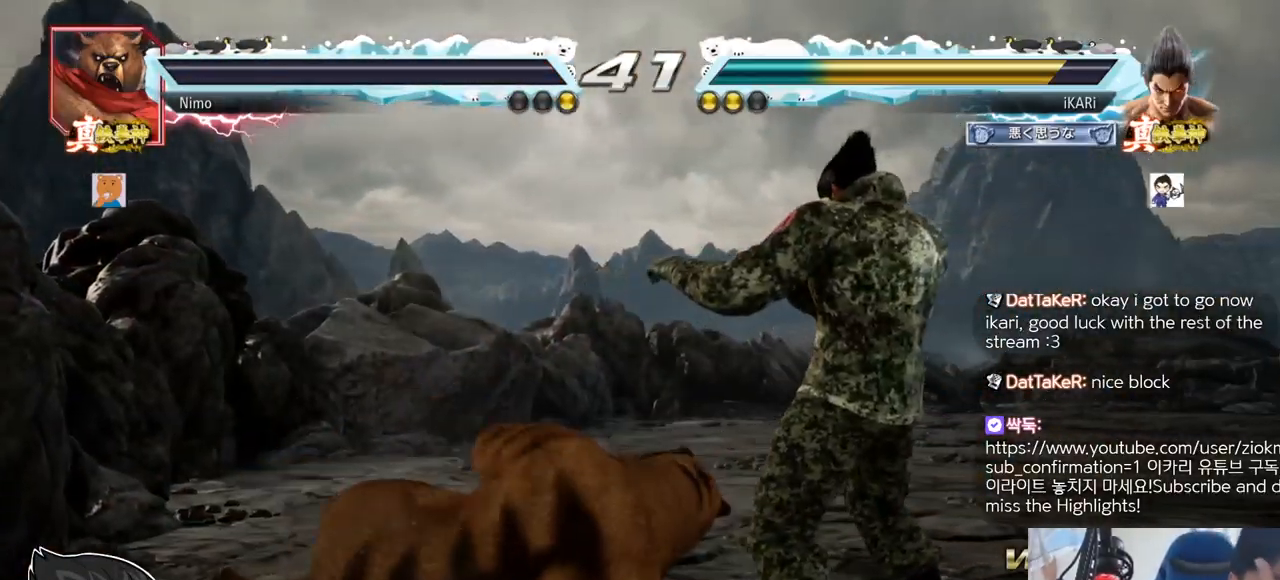
{"buttons": [], "left_stick": "center", "events": []}
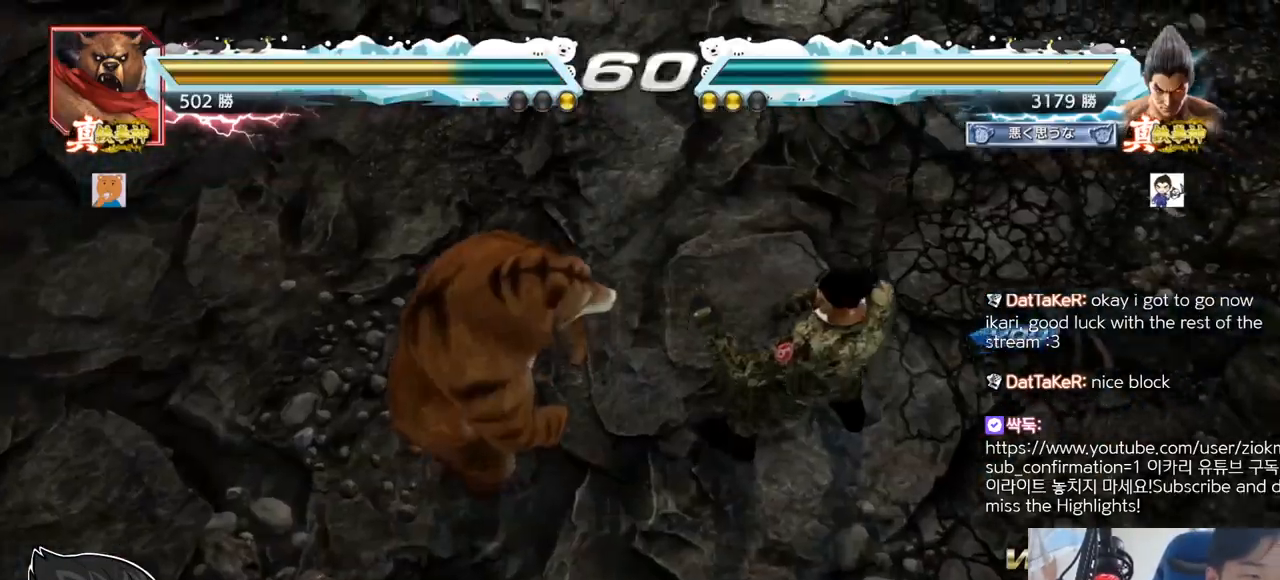
{"buttons": [], "left_stick": "center", "events": []}
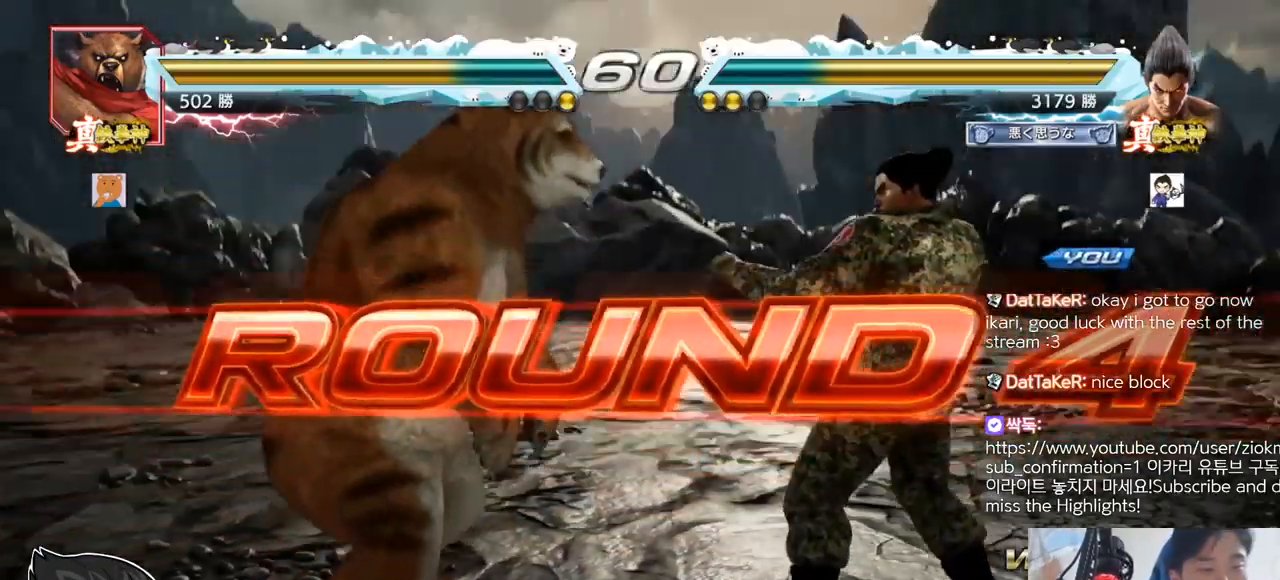
{"buttons": [], "left_stick": "center", "events": []}
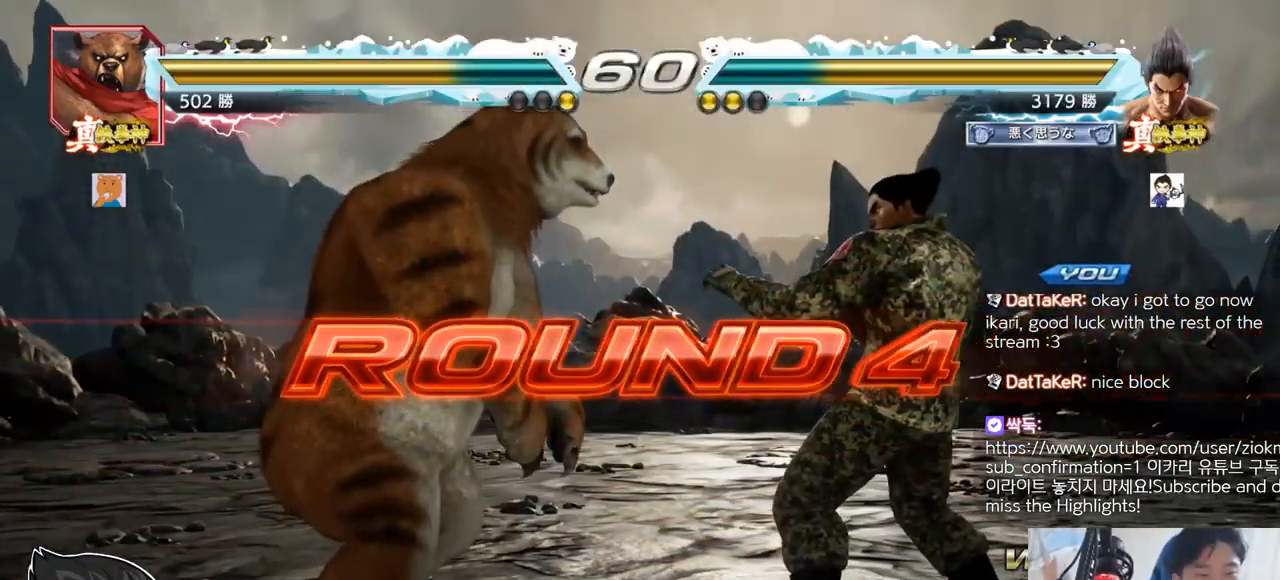
{"buttons": [], "left_stick": "center", "events": []}
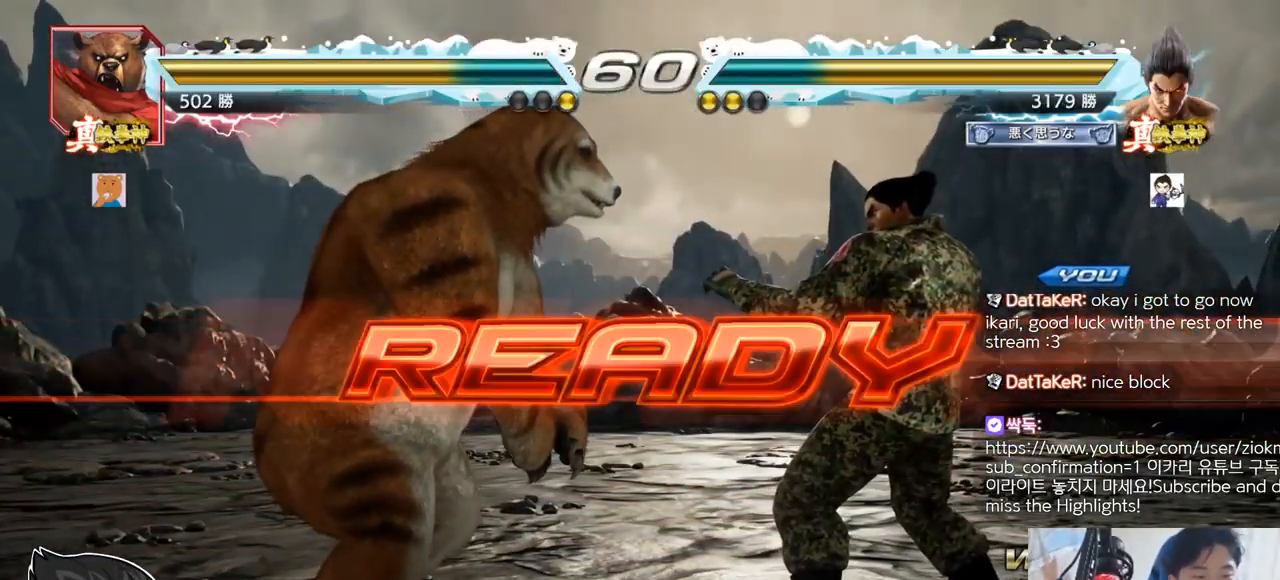
{"buttons": ["SQUARE", "TRIANGLE"], "left_stick": "center", "events": [[434, "TRIANGLE", "down"], [450, "SQUARE", "down"]]}
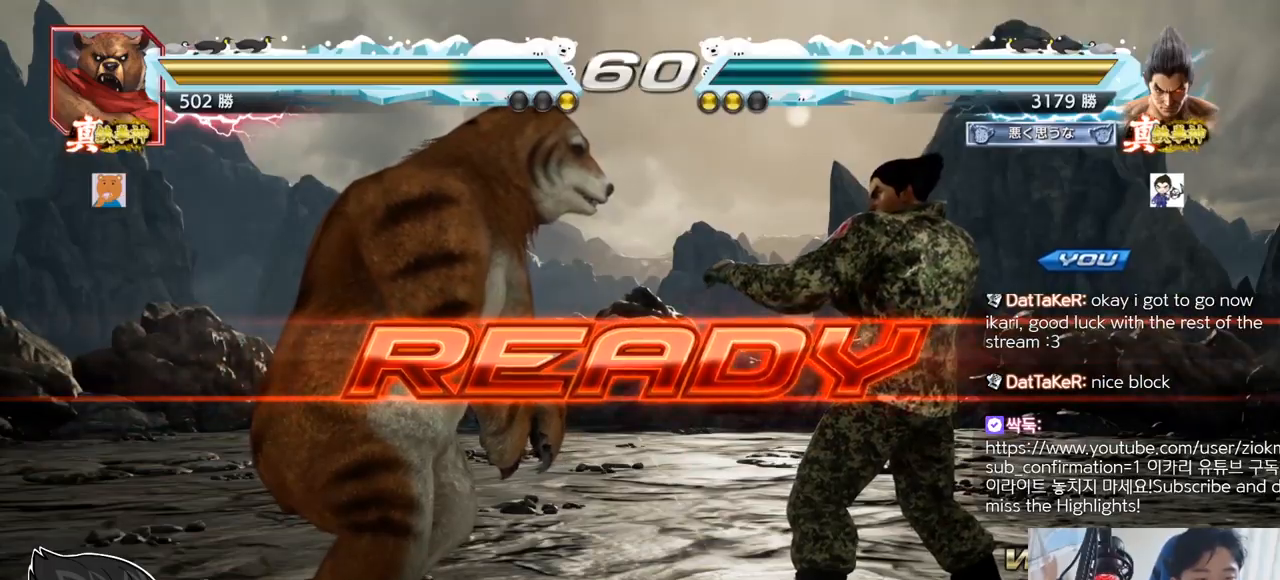
{"buttons": ["SQUARE", "TRIANGLE"], "left_stick": "left", "events": [[50, "SQUARE", "up"], [150, "SQUARE", "down"], [217, "SQUARE", "up"], [234, "SQUARE", "down"], [284, "left_stick", "down"], [401, "left_stick", "center"], [467, "left_stick", "left"]]}
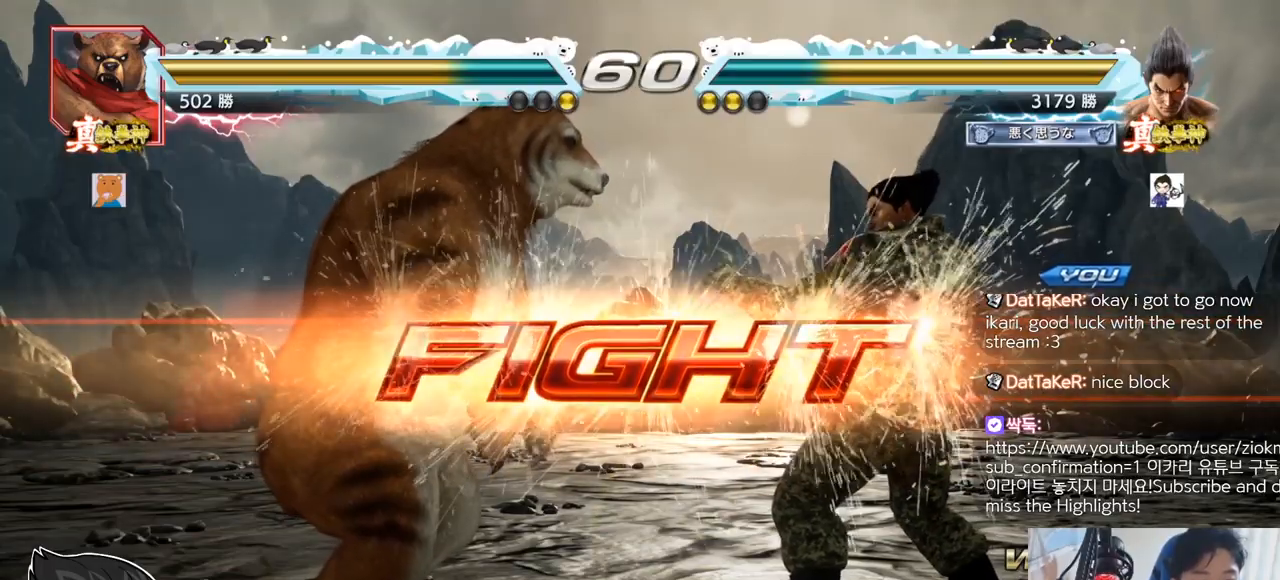
{"buttons": [], "left_stick": "center"}
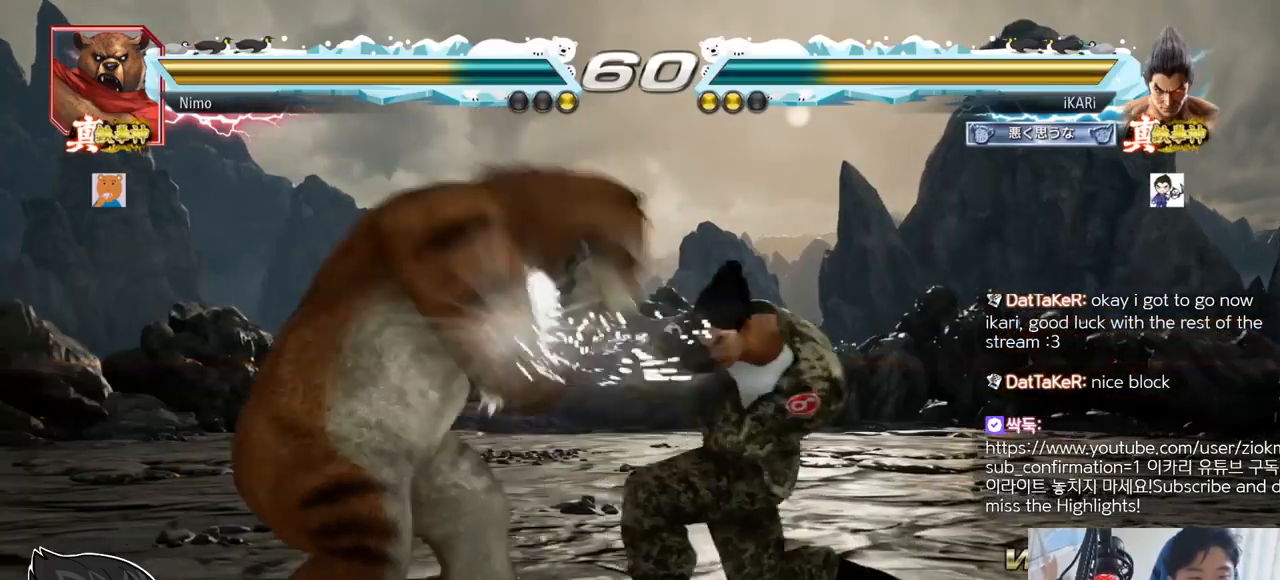
{"buttons": [], "left_stick": "right", "events": [[200, "left_stick", "right"]]}
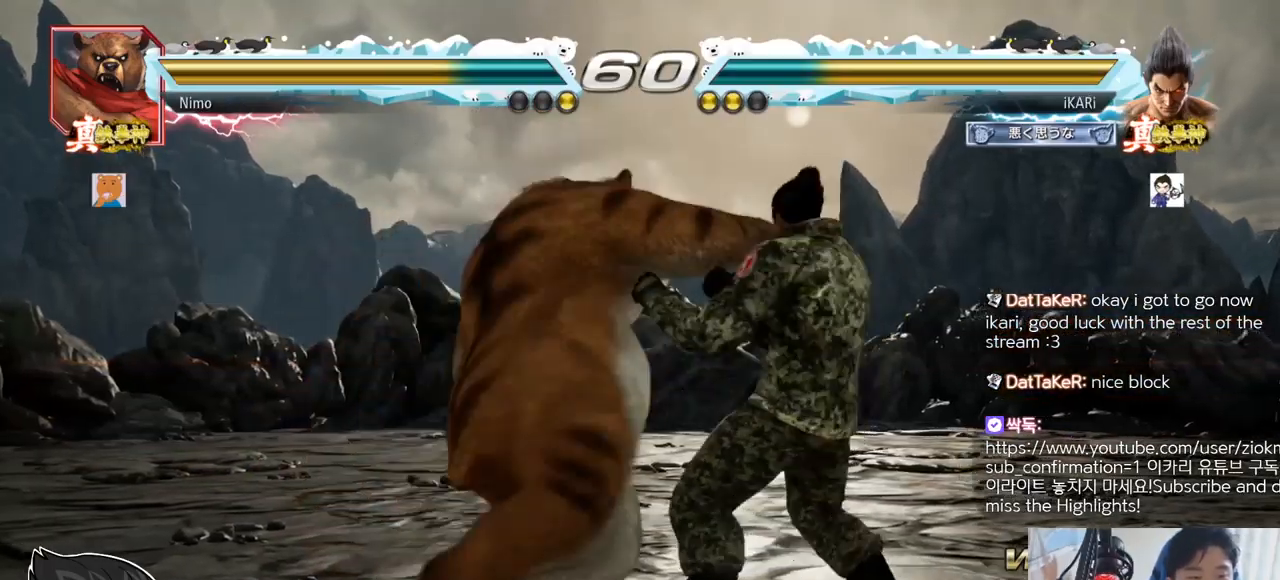
{"buttons": [], "left_stick": "right", "events": [[150, "TRIANGLE", "down"], [183, "SQUARE", "down"], [250, "left_stick", "center"], [267, "SQUARE", "up"], [283, "TRIANGLE", "up"], [484, "left_stick", "right"]]}
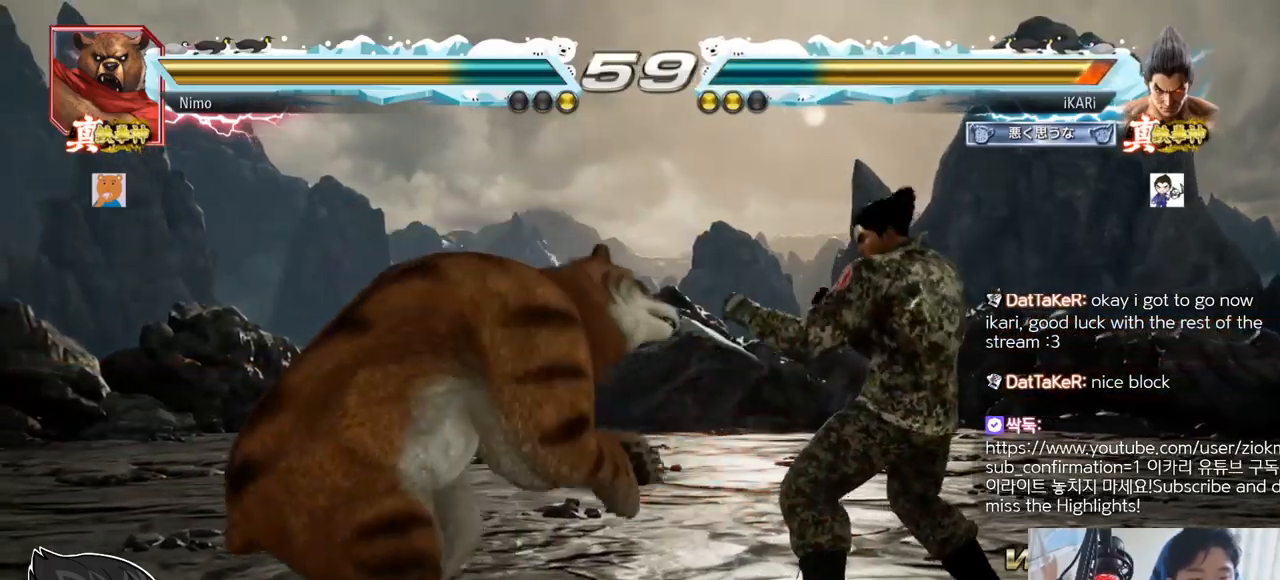
{"buttons": [], "left_stick": "center", "events": [[34, "left_stick", "center"], [84, "left_stick", "right"], [167, "left_stick", "center"], [251, "left_stick", "down"], [401, "left_stick", "center"]]}
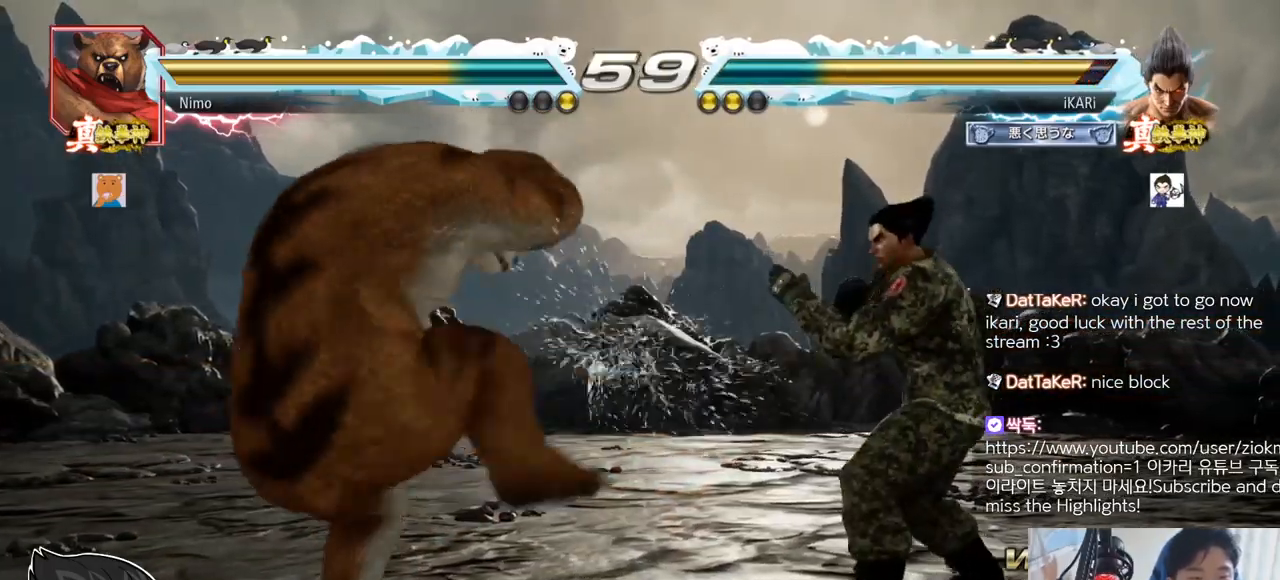
{"buttons": [], "left_stick": "down-right", "events": [[66, "left_stick", "left"], [267, "left_stick", "center"], [317, "left_stick", "right"], [500, "left_stick", "down-right"]]}
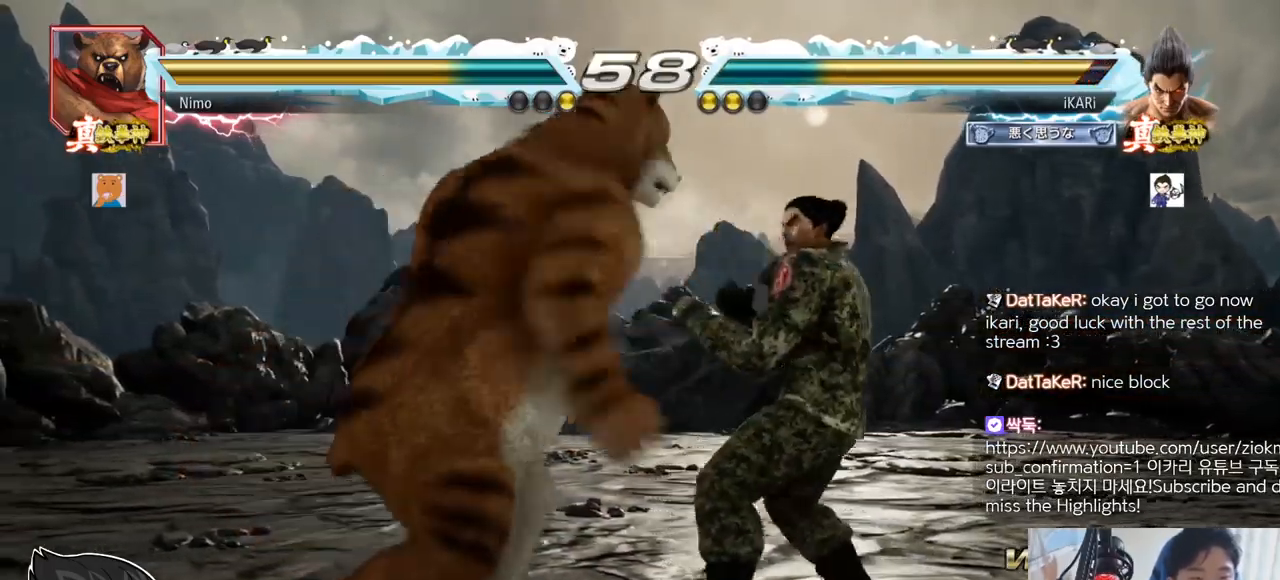
{"buttons": [], "left_stick": "right", "events": [[250, "left_stick", "center"], [334, "left_stick", "right"]]}